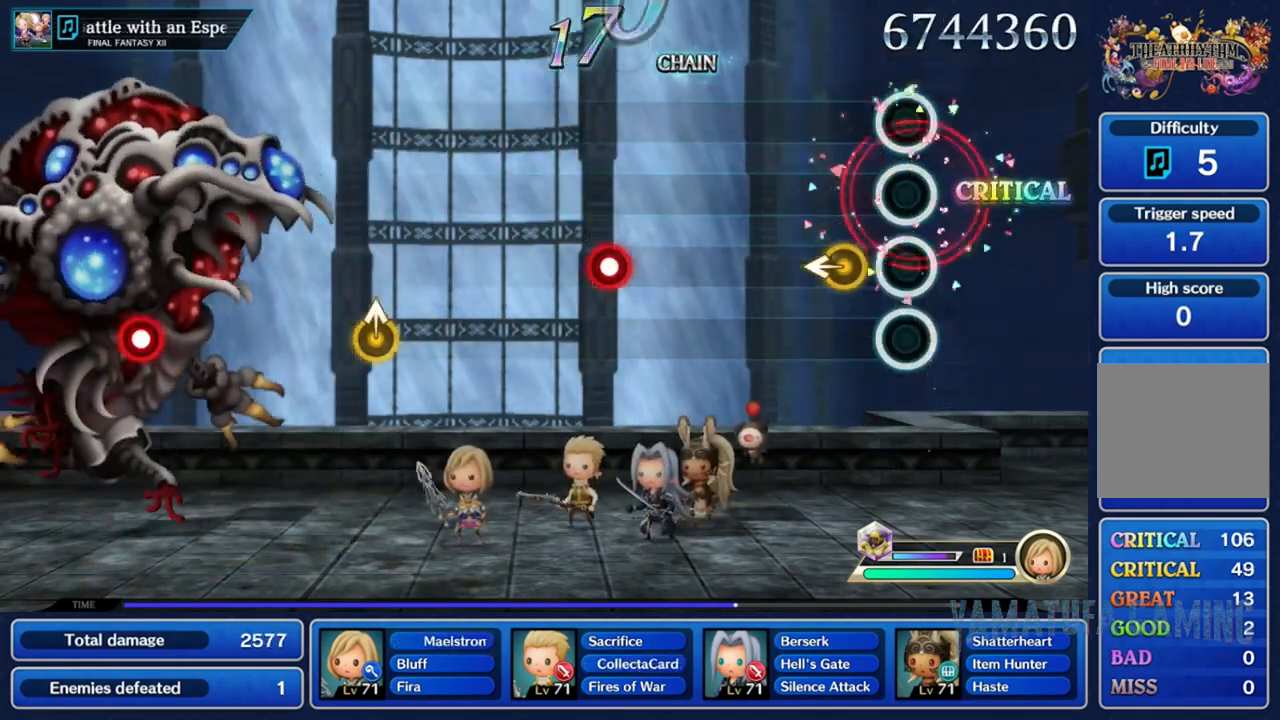
Gameplay with a controller (Nintendo layout); each line is a JSON object with the inputs held at the frame after it. "events" lists button and stick changes between this image and that frame as [ms after this image, input, new state], when the widget could be followed in between. Not read: L3 R3 SELECT START.
{"buttons": ["R2"], "left_stick": "center", "right_stick": "center", "events": [[483, "R2", "down"]]}
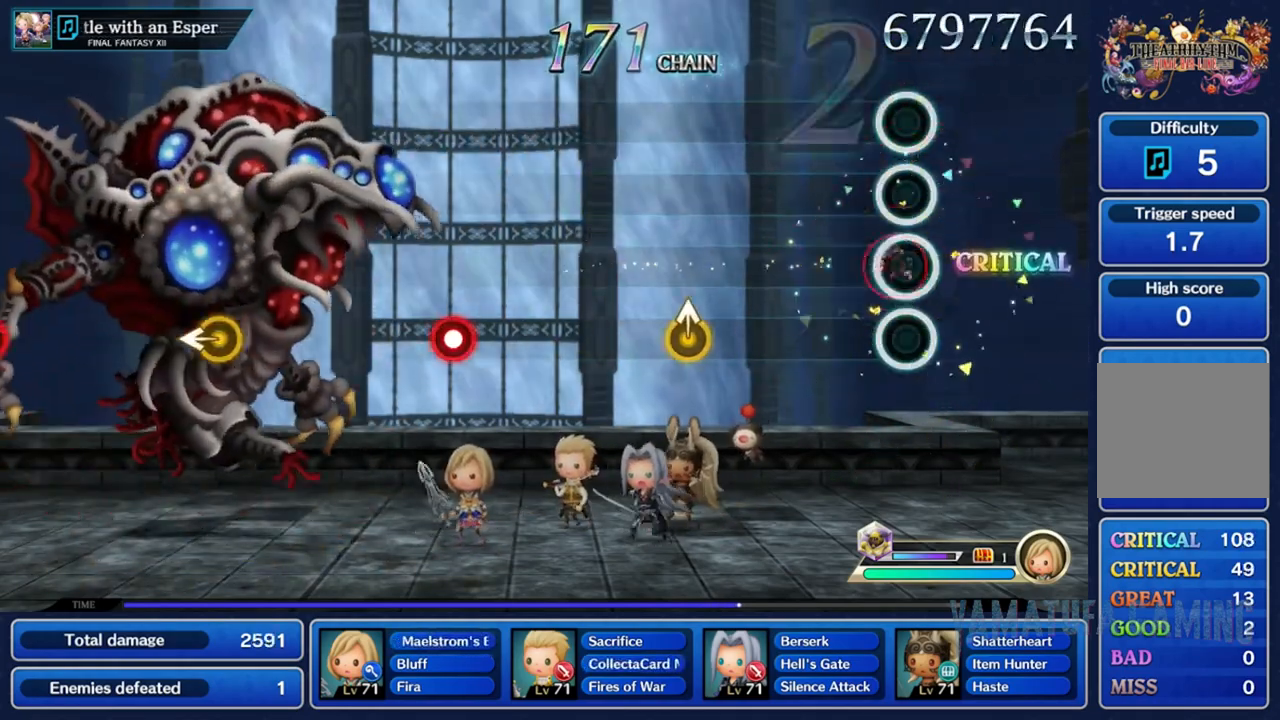
{"buttons": [], "left_stick": "center", "right_stick": "center", "events": [[100, "R2", "up"]]}
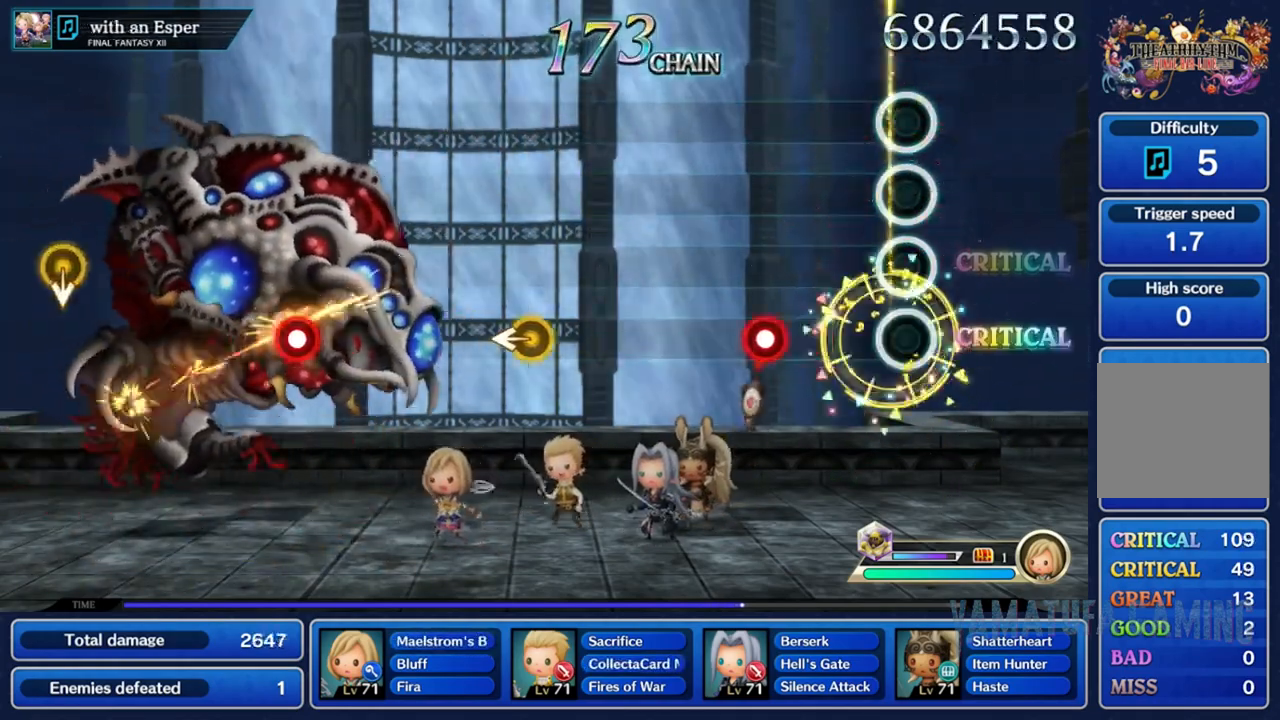
{"buttons": [], "left_stick": "center", "right_stick": "center", "events": [[250, "R2", "down"], [350, "R2", "up"]]}
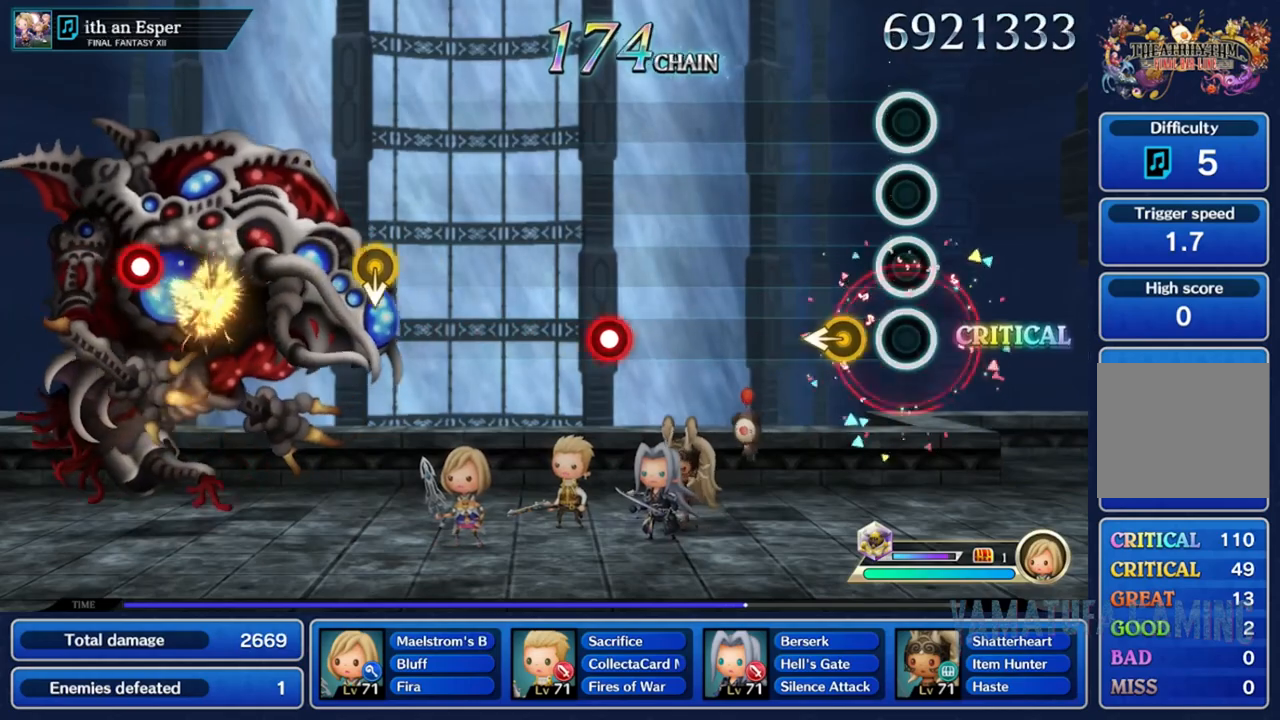
{"buttons": ["R2"], "left_stick": "center", "right_stick": "center"}
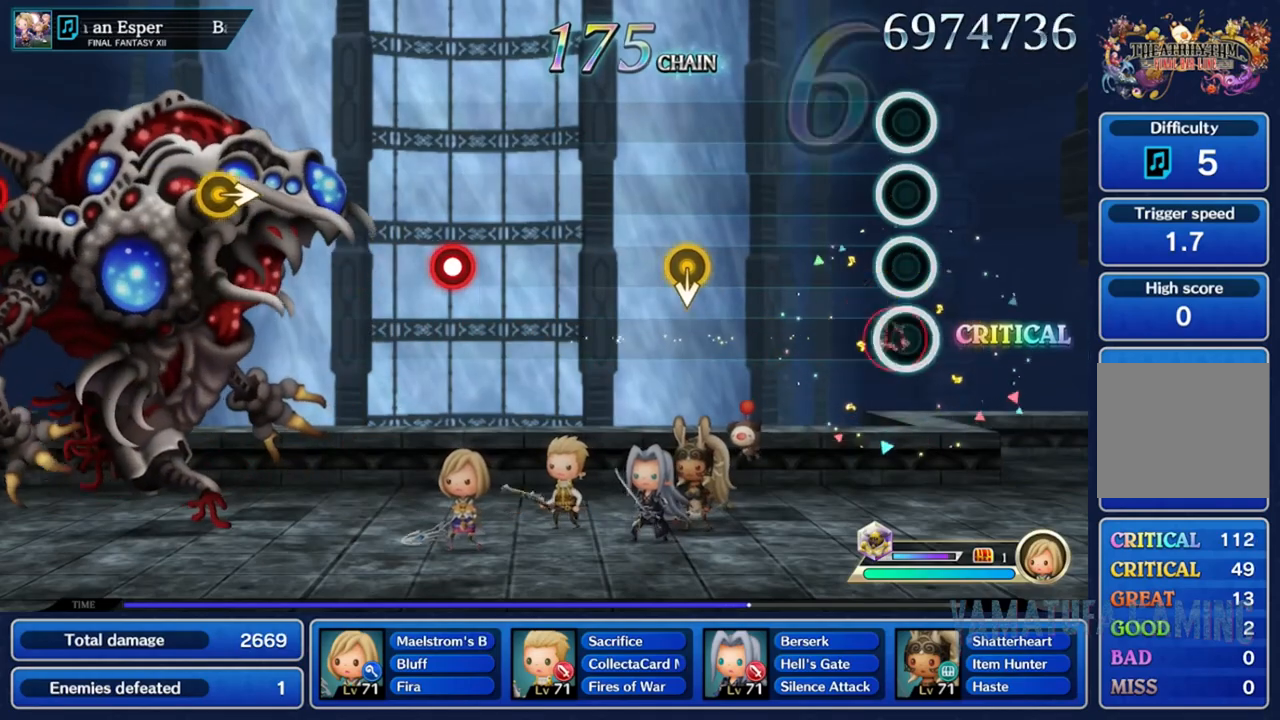
{"buttons": [], "left_stick": "down", "right_stick": "center", "events": [[100, "R2", "up"], [417, "left_stick", "down"]]}
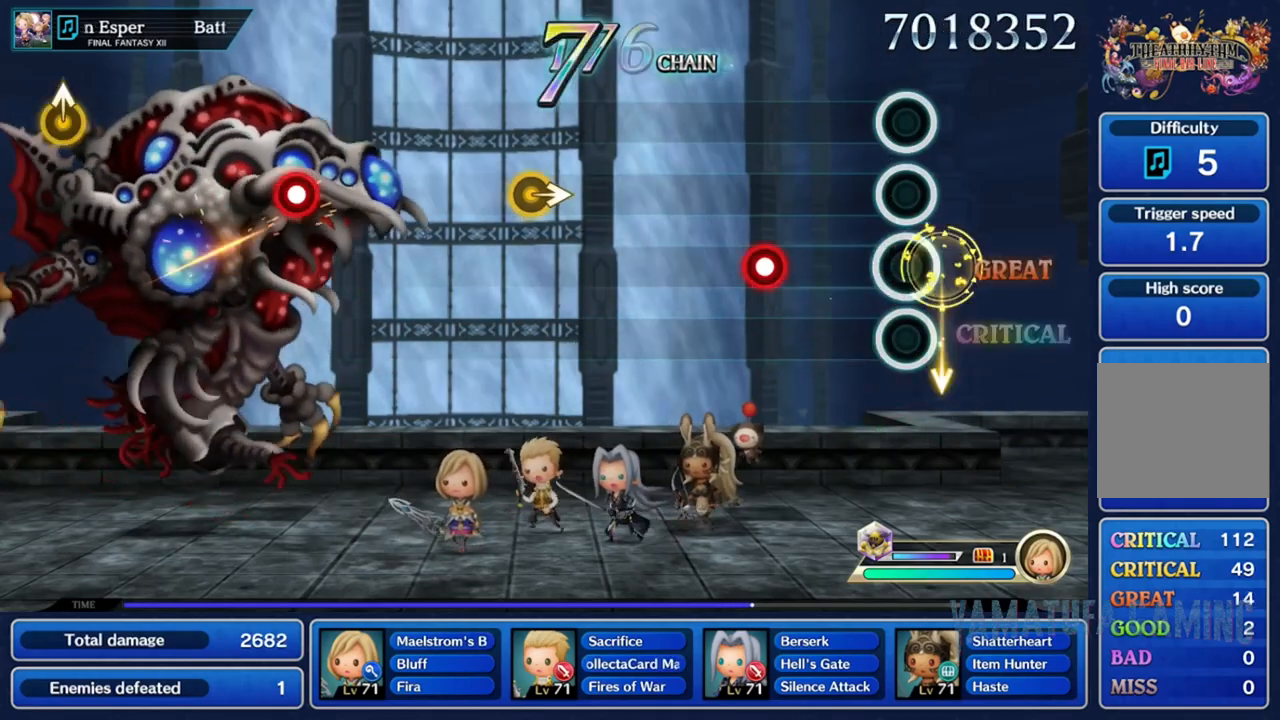
{"buttons": [], "left_stick": "center", "right_stick": "center", "events": [[100, "left_stick", "center"], [283, "R2", "down"], [367, "R2", "up"]]}
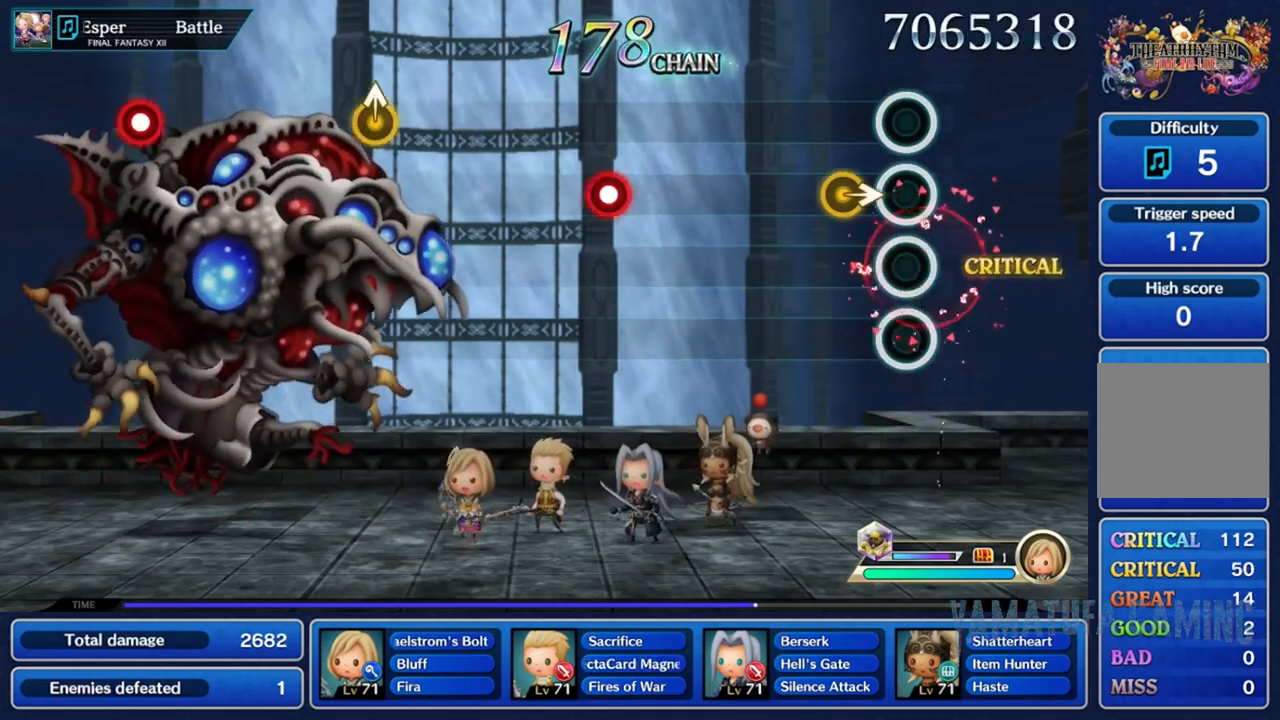
{"buttons": [], "left_stick": "center", "right_stick": "center", "events": [[150, "left_stick", "right"], [317, "left_stick", "center"]]}
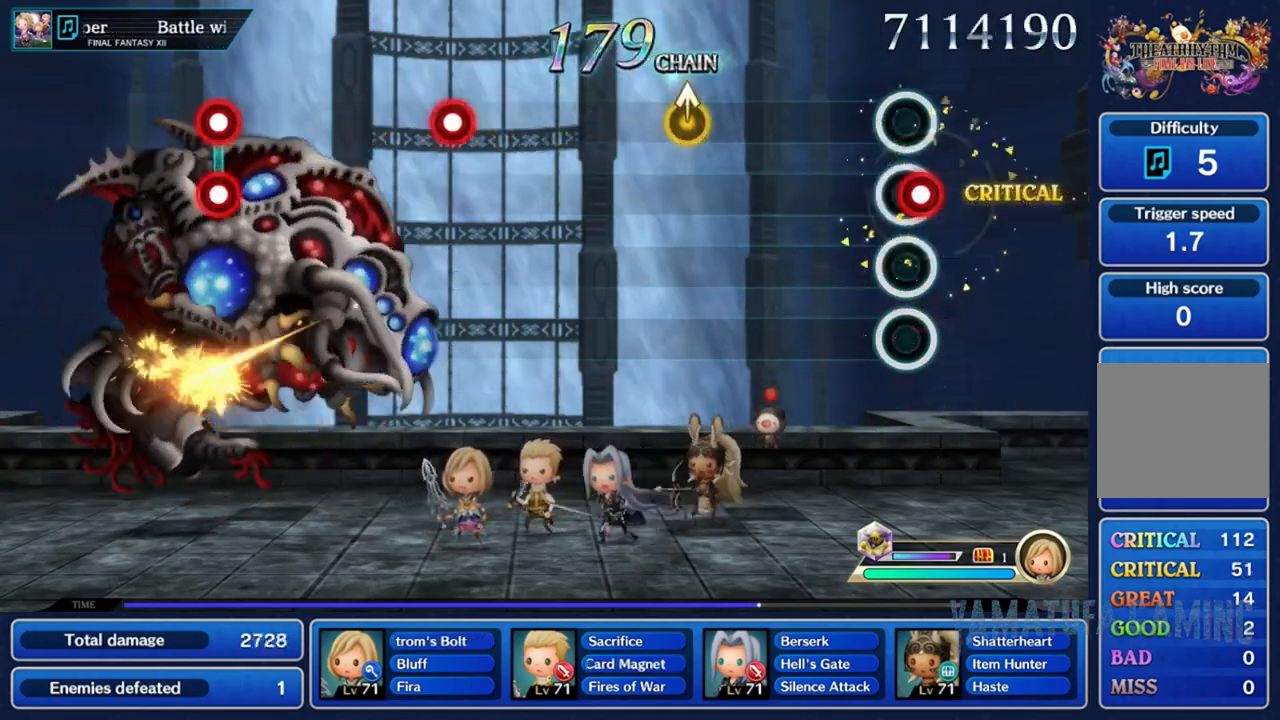
{"buttons": [], "left_stick": "center", "right_stick": "center", "events": [[67, "R2", "down"], [167, "R2", "up"]]}
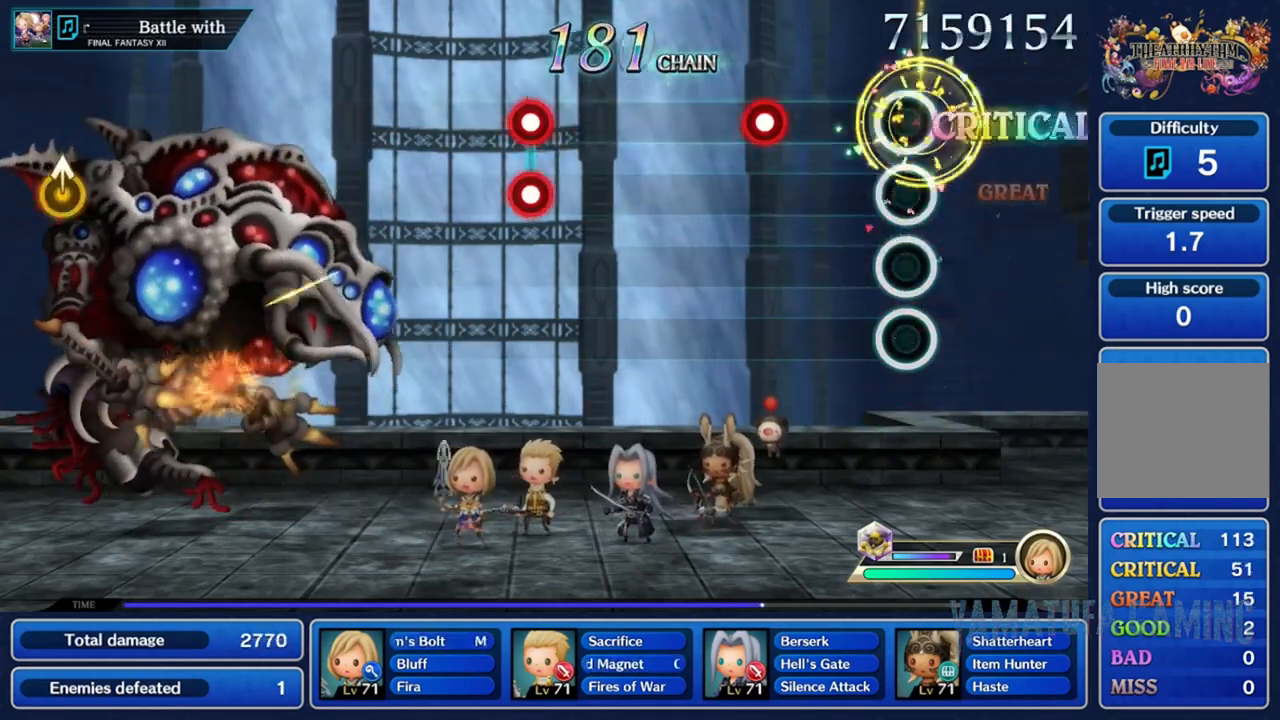
{"buttons": [], "left_stick": "center", "right_stick": "center", "events": [[267, "R2", "down"], [367, "R2", "up"]]}
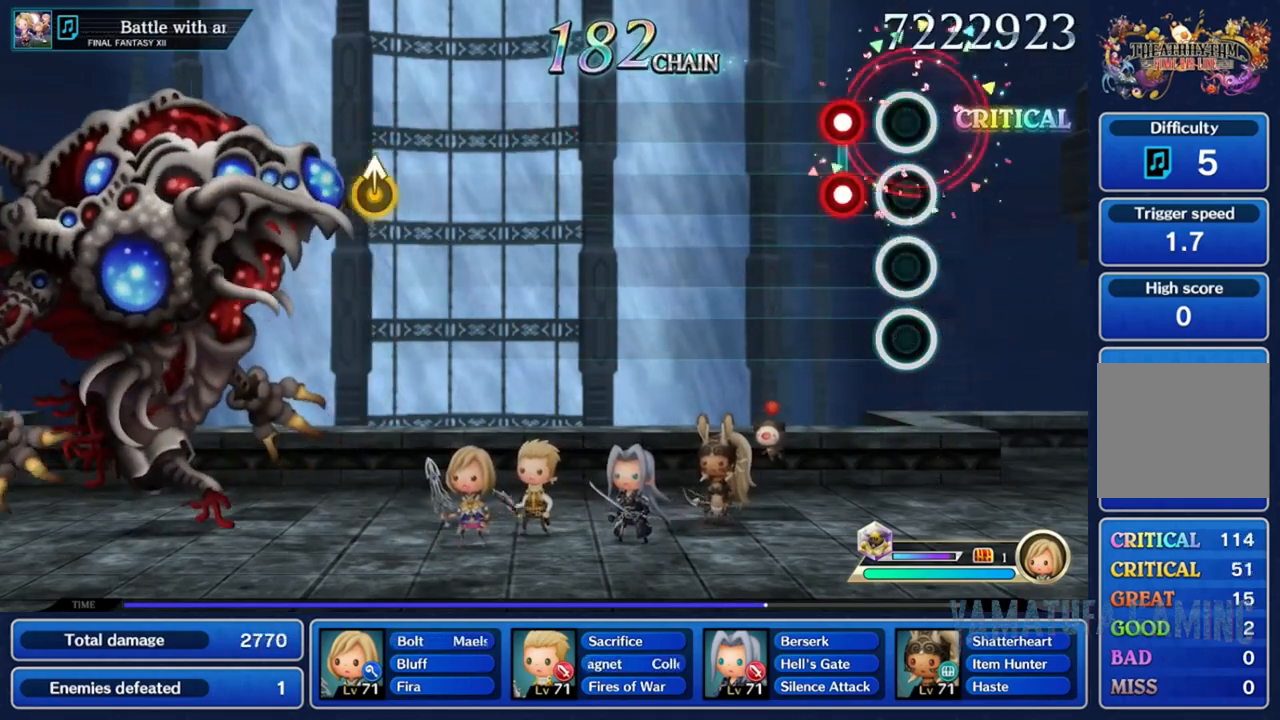
{"buttons": [], "left_stick": "center", "right_stick": "center", "events": [[100, "L2", "down"], [133, "R2", "down"], [267, "R2", "up"], [283, "L2", "up"]]}
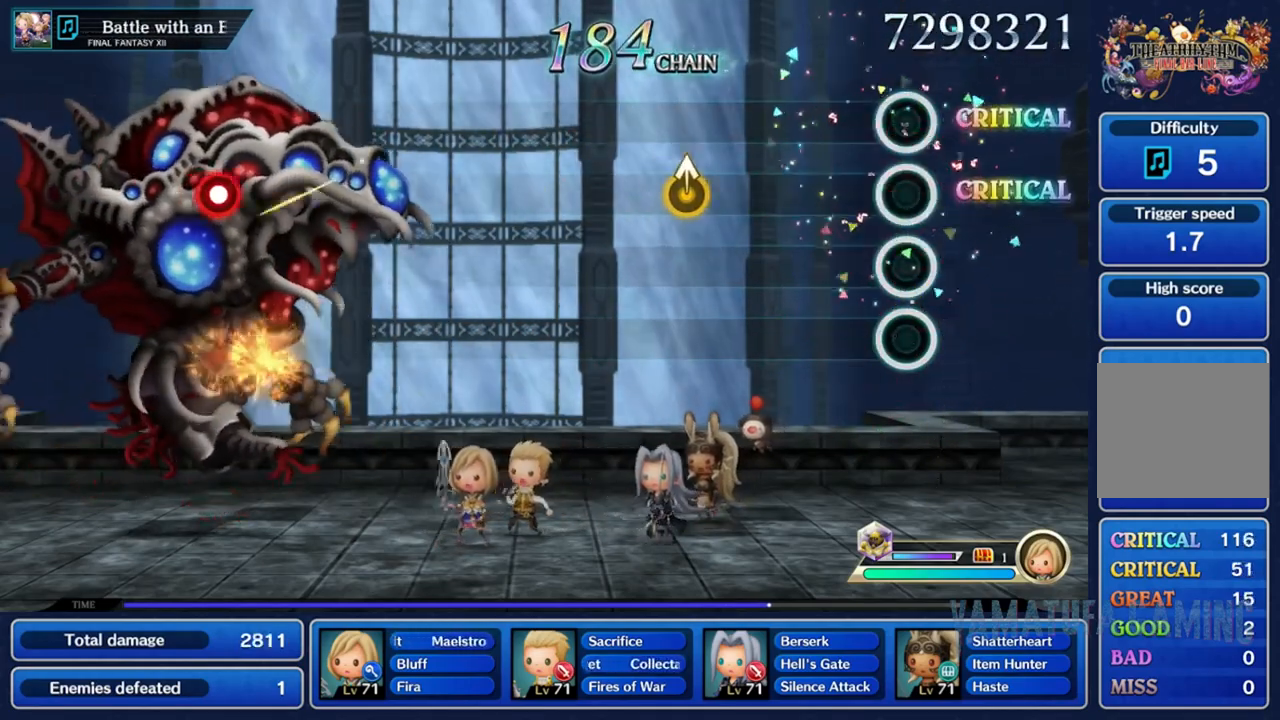
{"buttons": [], "left_stick": "center", "right_stick": "center", "events": []}
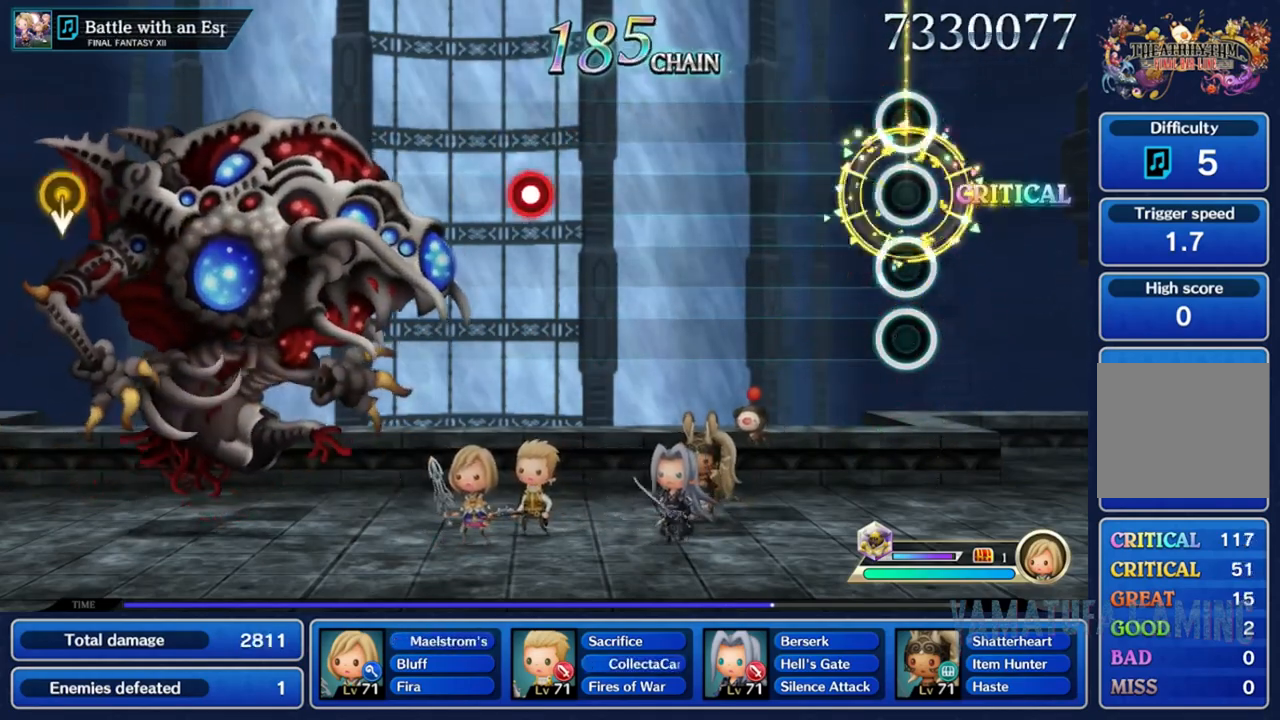
{"buttons": [], "left_stick": "center", "right_stick": "center", "events": []}
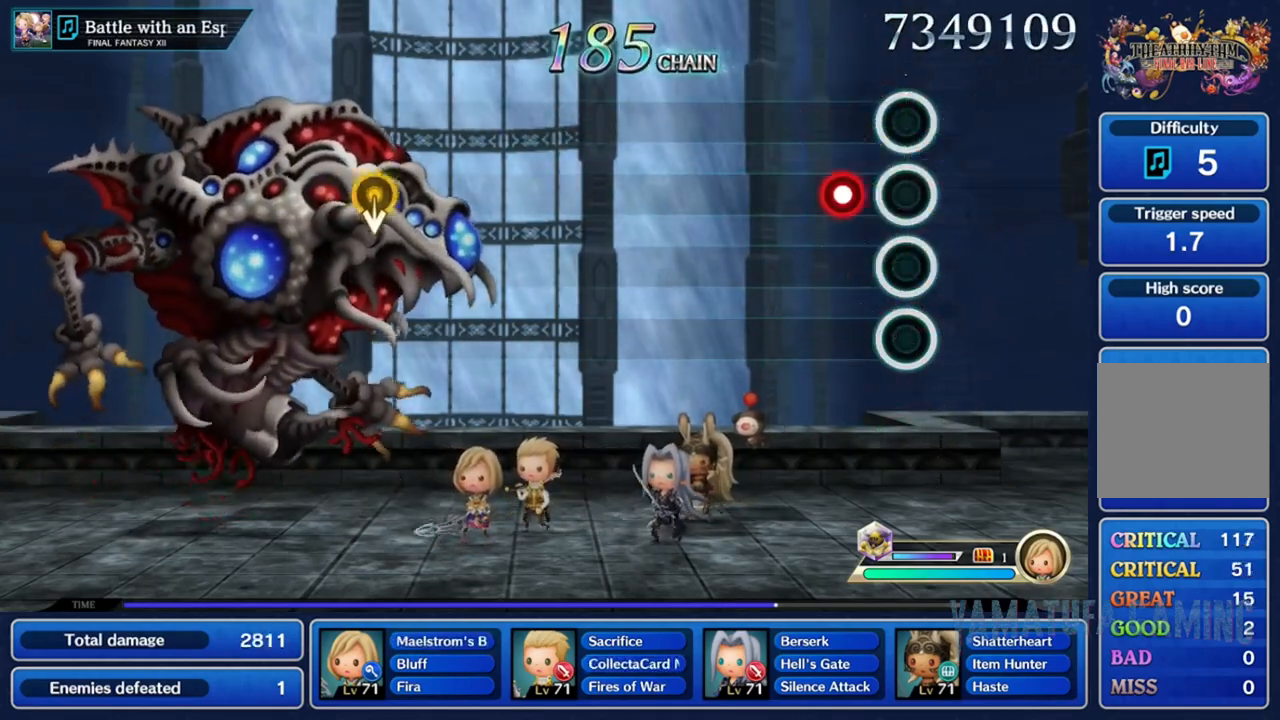
{"buttons": [], "left_stick": "center", "right_stick": "center", "events": [[117, "R2", "down"], [233, "R2", "up"]]}
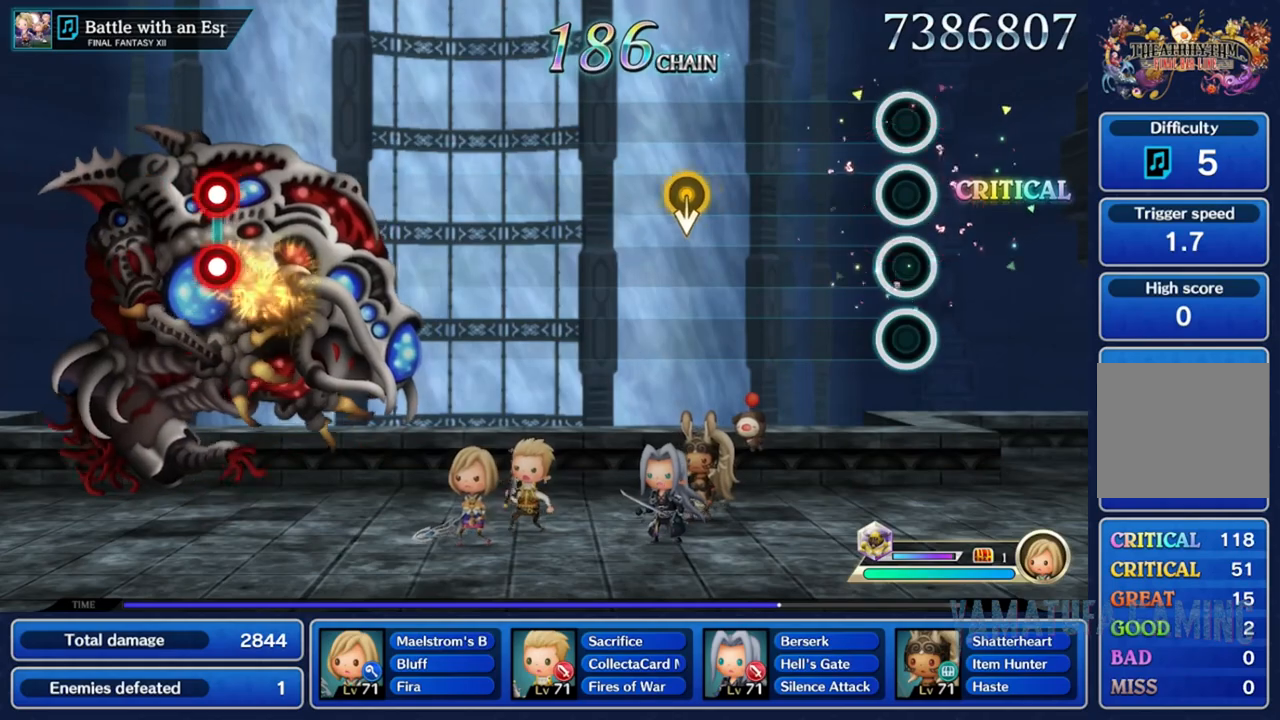
{"buttons": [], "left_stick": "down", "right_stick": "center", "events": [[367, "left_stick", "down"]]}
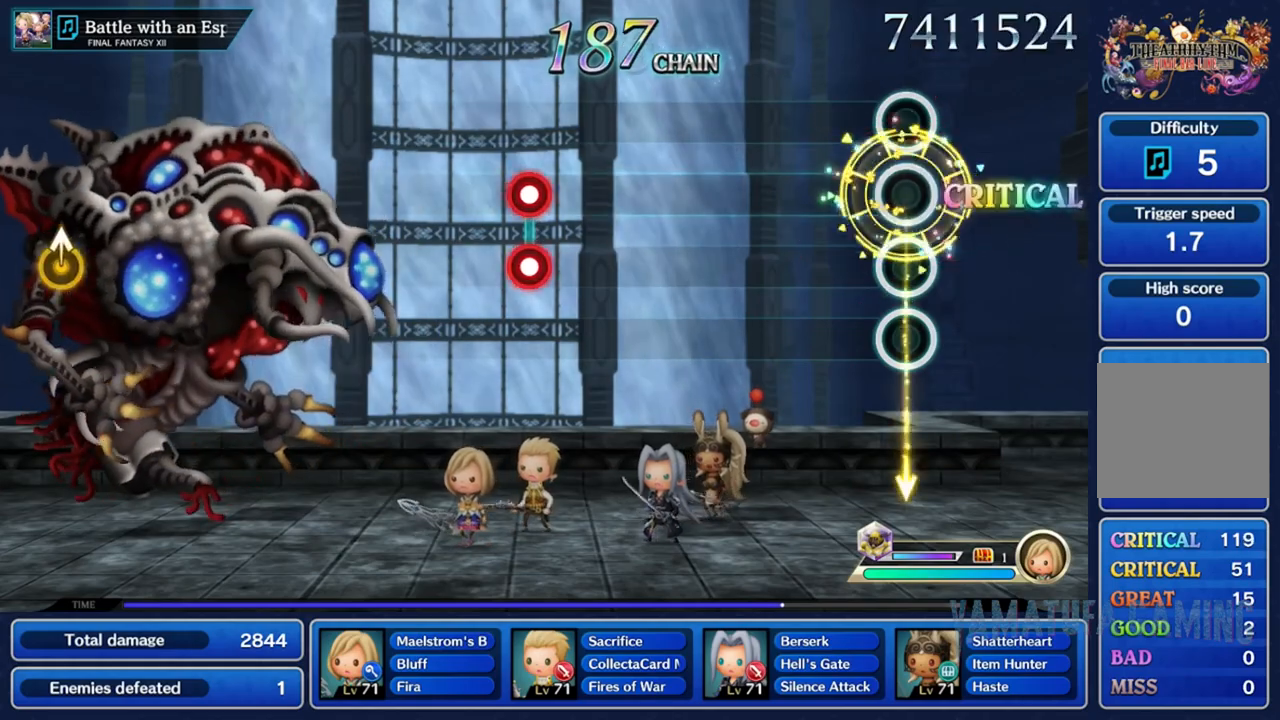
{"buttons": [], "left_stick": "center", "right_stick": "center", "events": [[67, "left_stick", "center"]]}
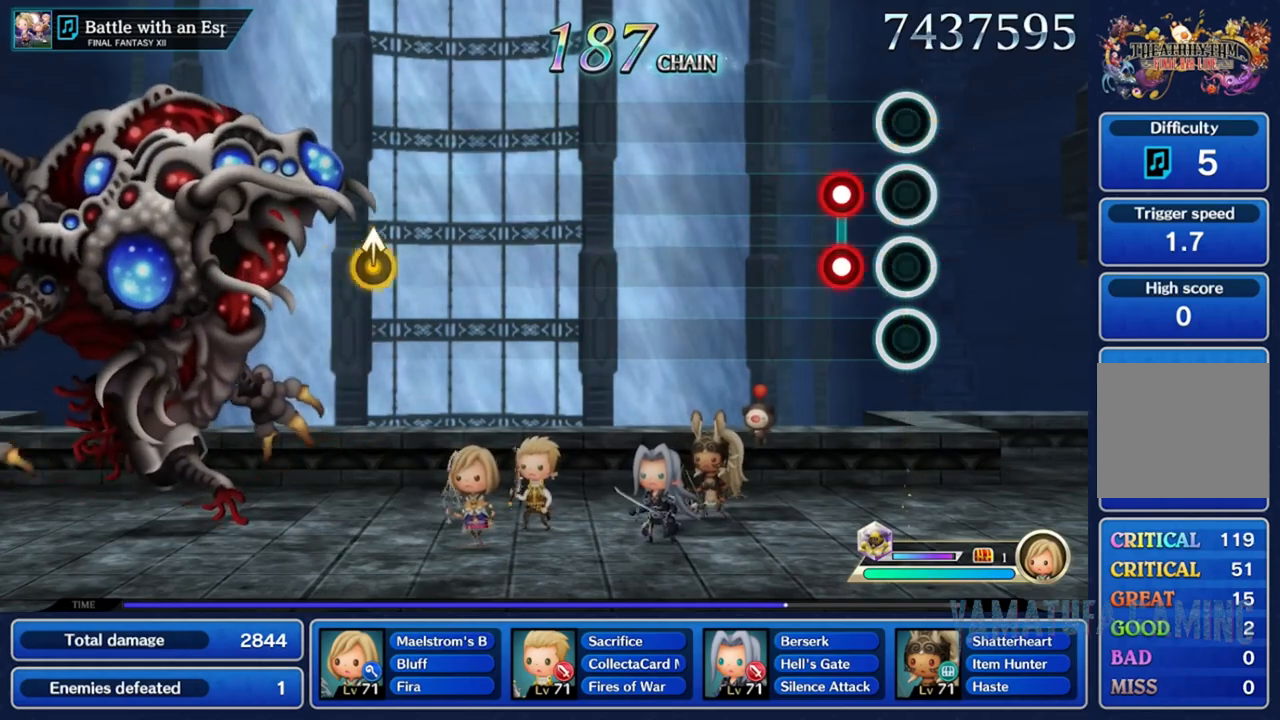
{"buttons": [], "left_stick": "center", "right_stick": "center", "events": [[117, "L2", "down"], [117, "R2", "down"], [283, "L2", "up"], [283, "R2", "up"]]}
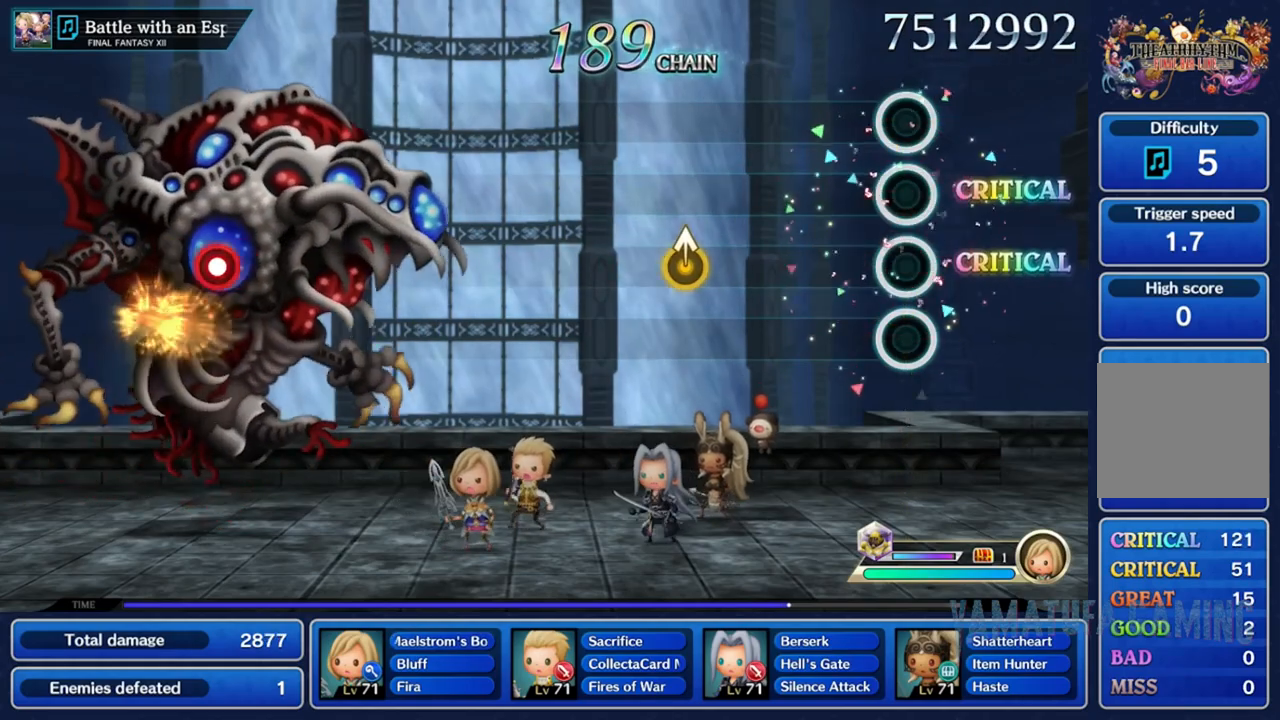
{"buttons": [], "left_stick": "center", "right_stick": "center", "events": []}
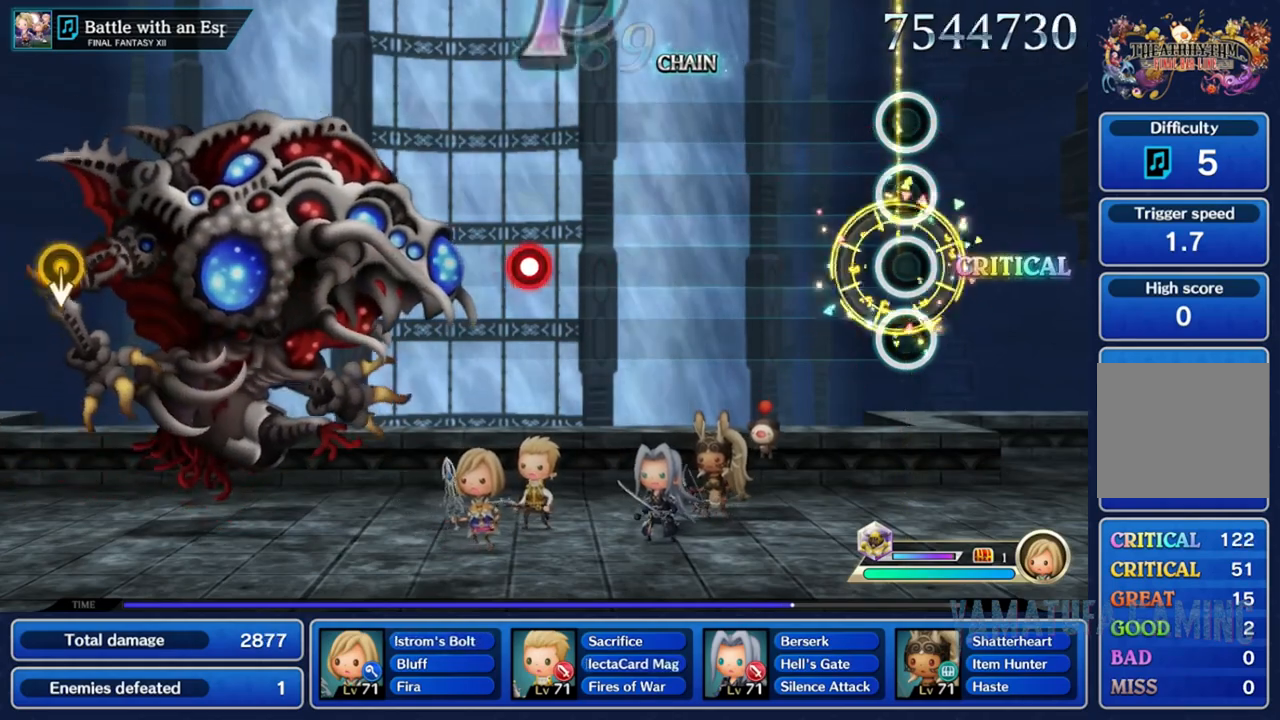
{"buttons": [], "left_stick": "center", "right_stick": "center", "events": []}
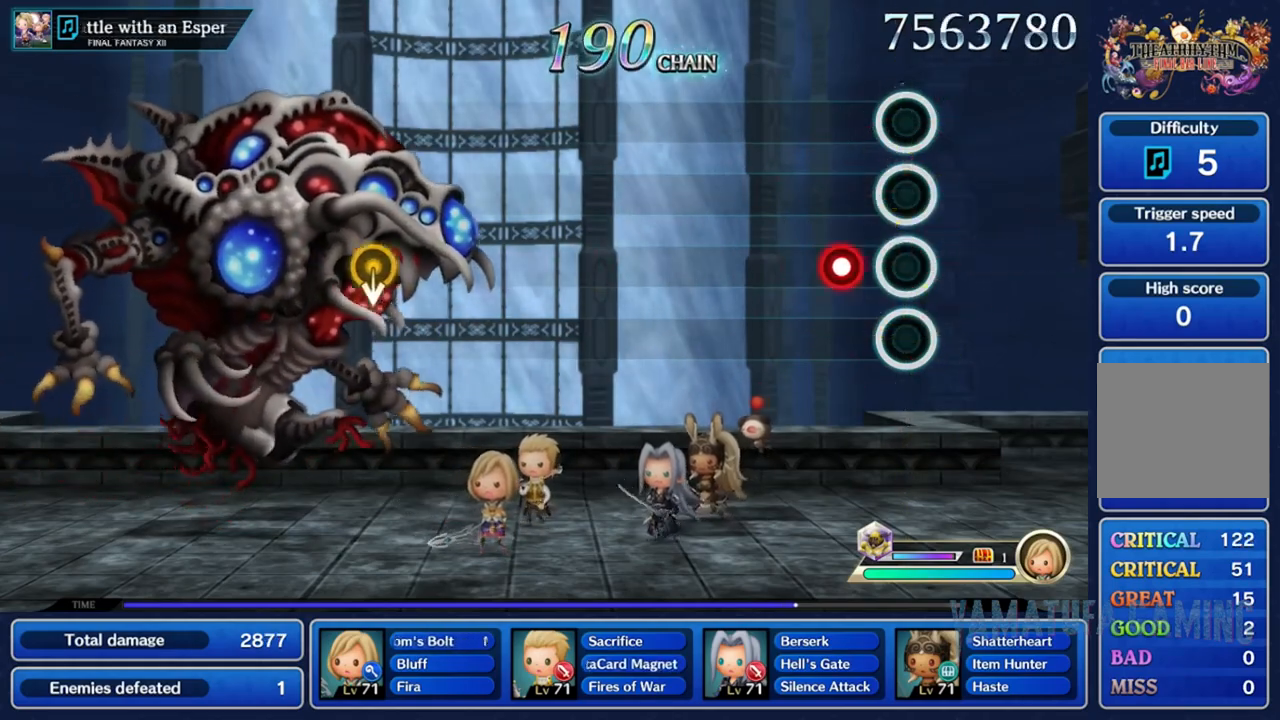
{"buttons": [], "left_stick": "center", "right_stick": "center", "events": [[117, "R2", "down"], [250, "R2", "up"]]}
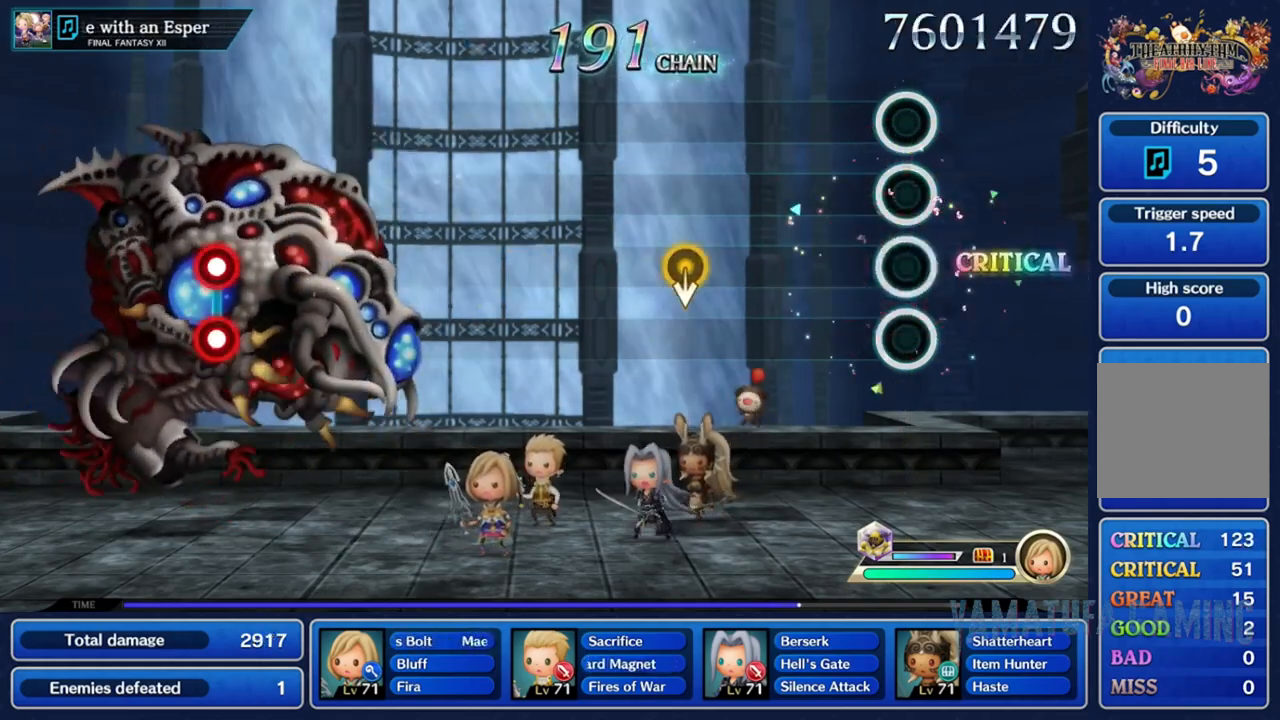
{"buttons": [], "left_stick": "down", "right_stick": "center", "events": [[317, "left_stick", "down"]]}
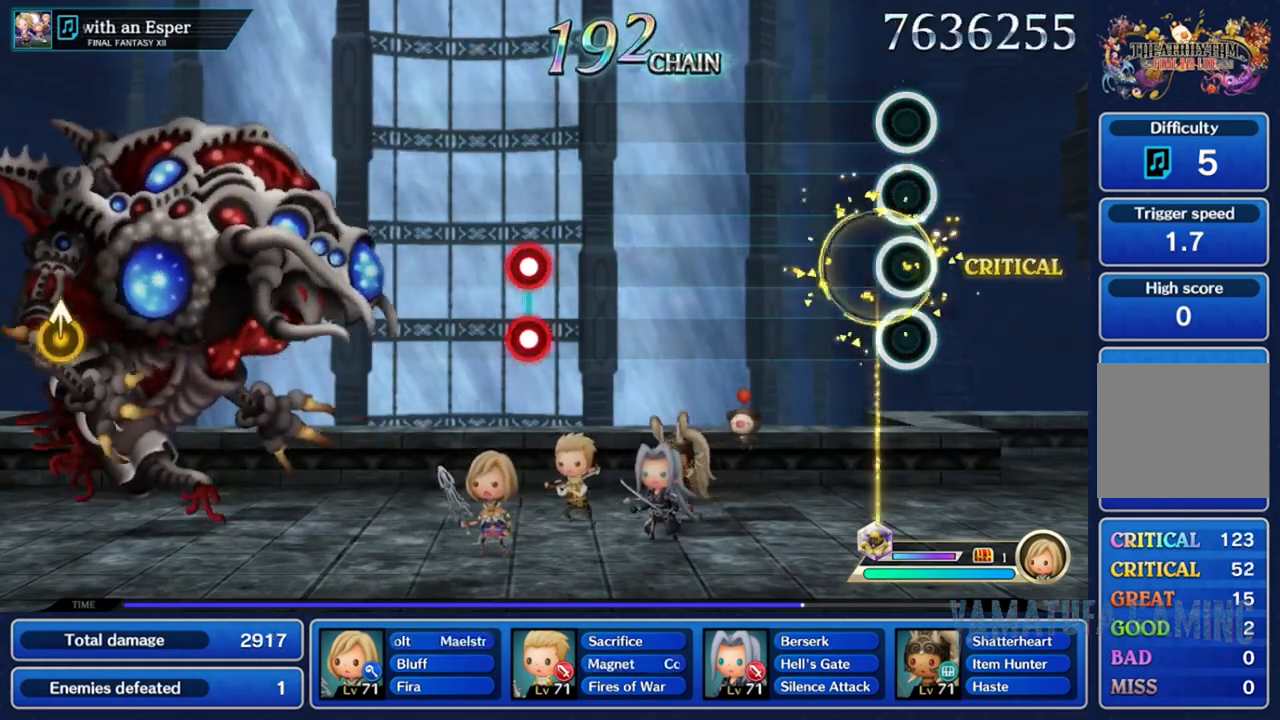
{"buttons": [], "left_stick": "center", "right_stick": "center", "events": [[50, "left_stick", "center"]]}
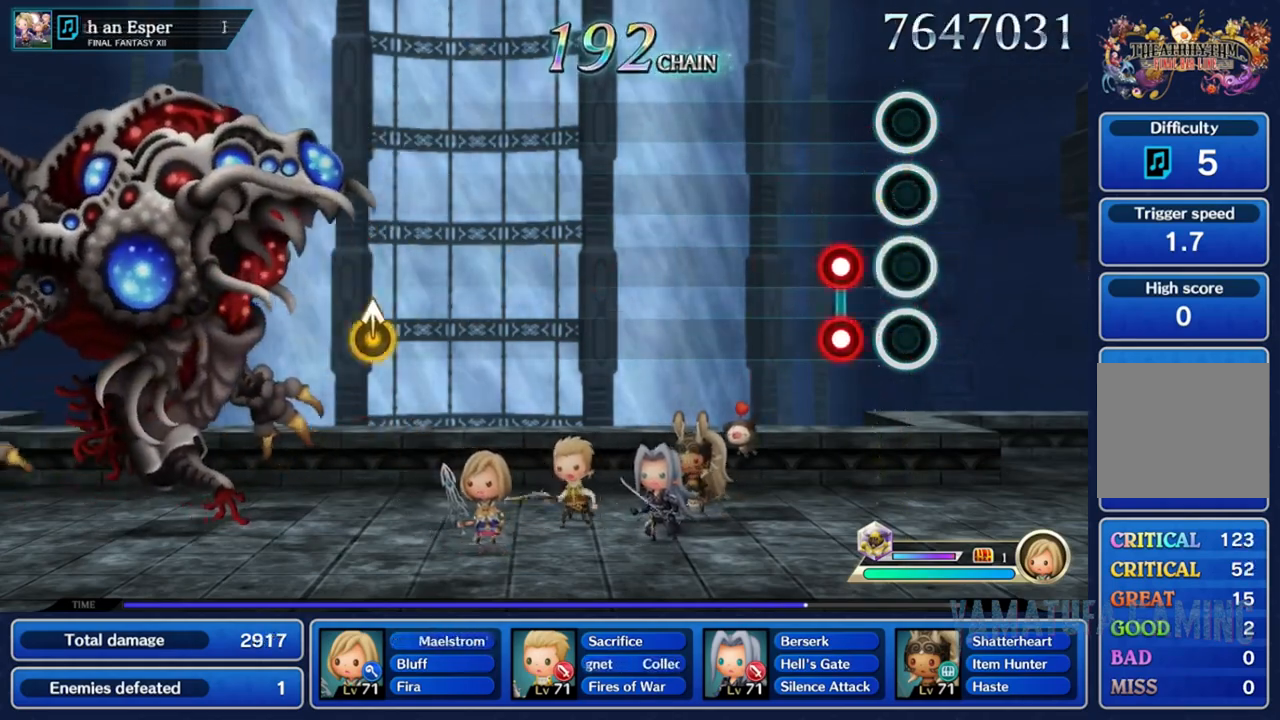
{"buttons": [], "left_stick": "center", "right_stick": "center", "events": [[83, "R2", "down"], [100, "L2", "down"], [233, "L2", "up"], [233, "R2", "up"]]}
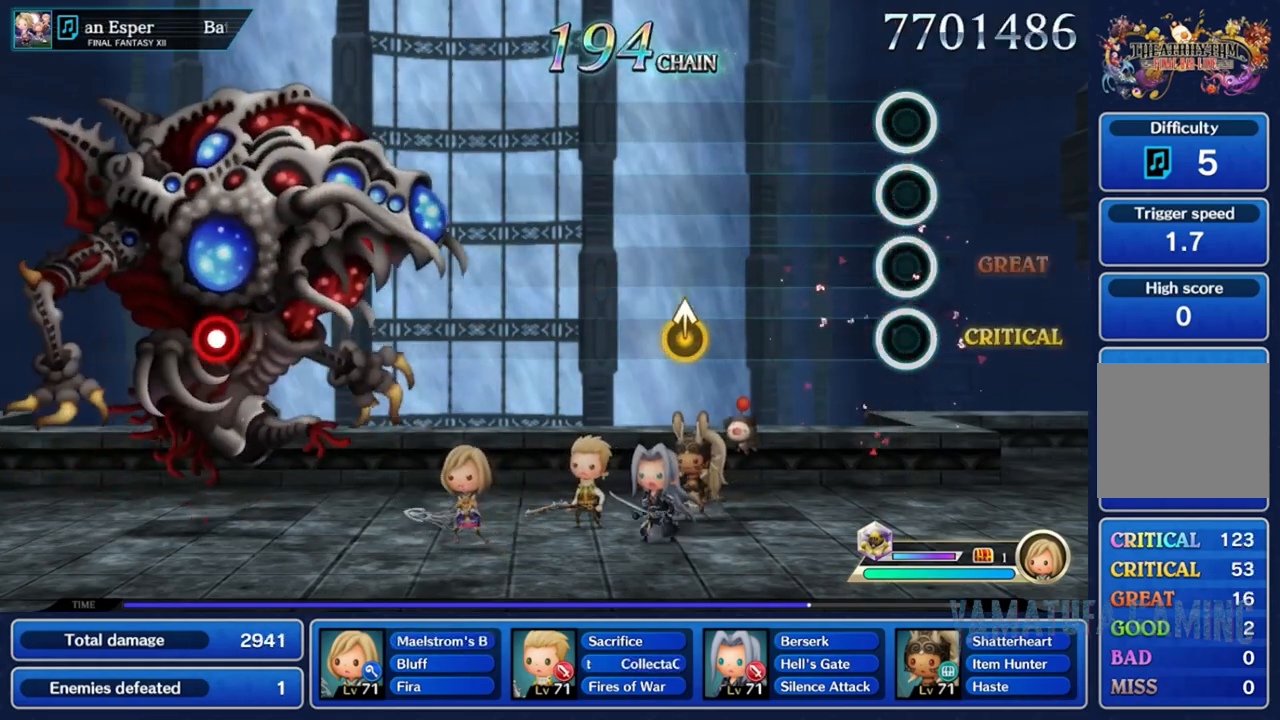
{"buttons": [], "left_stick": "center", "right_stick": "center", "events": []}
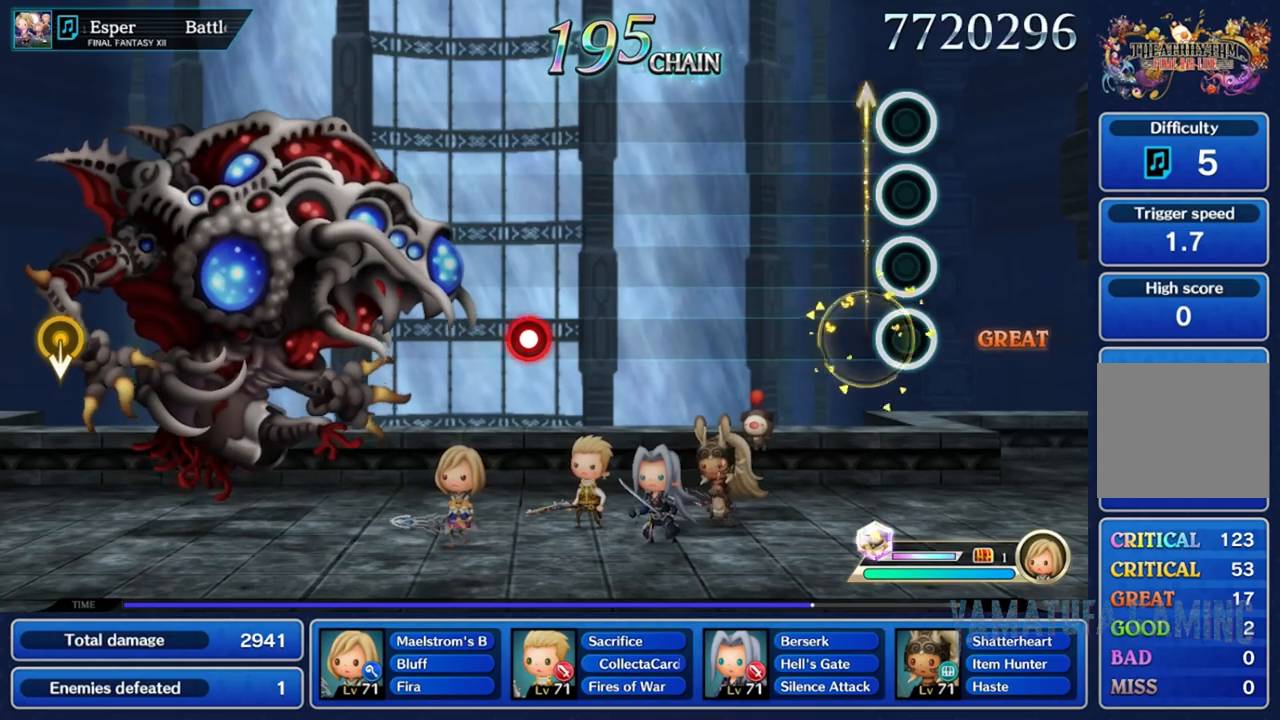
{"buttons": [], "left_stick": "center", "right_stick": "center", "events": []}
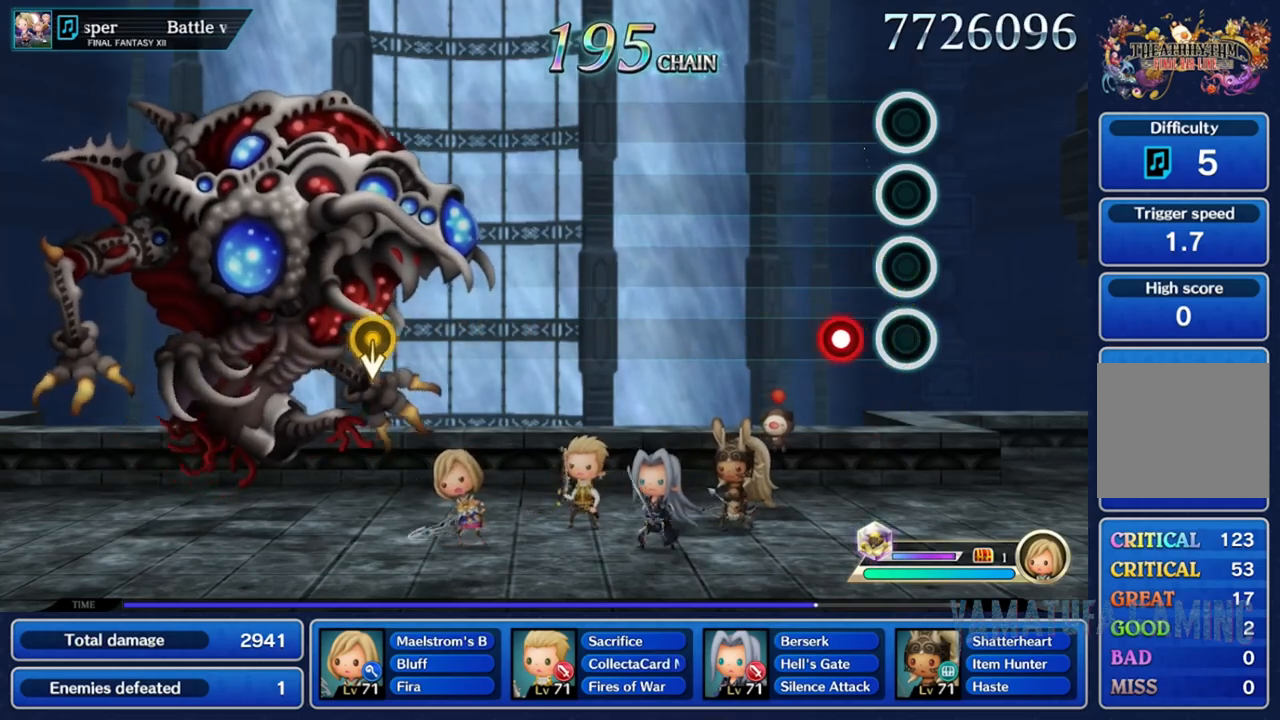
{"buttons": [], "left_stick": "center", "right_stick": "center", "events": [[100, "R2", "down"], [250, "R2", "up"]]}
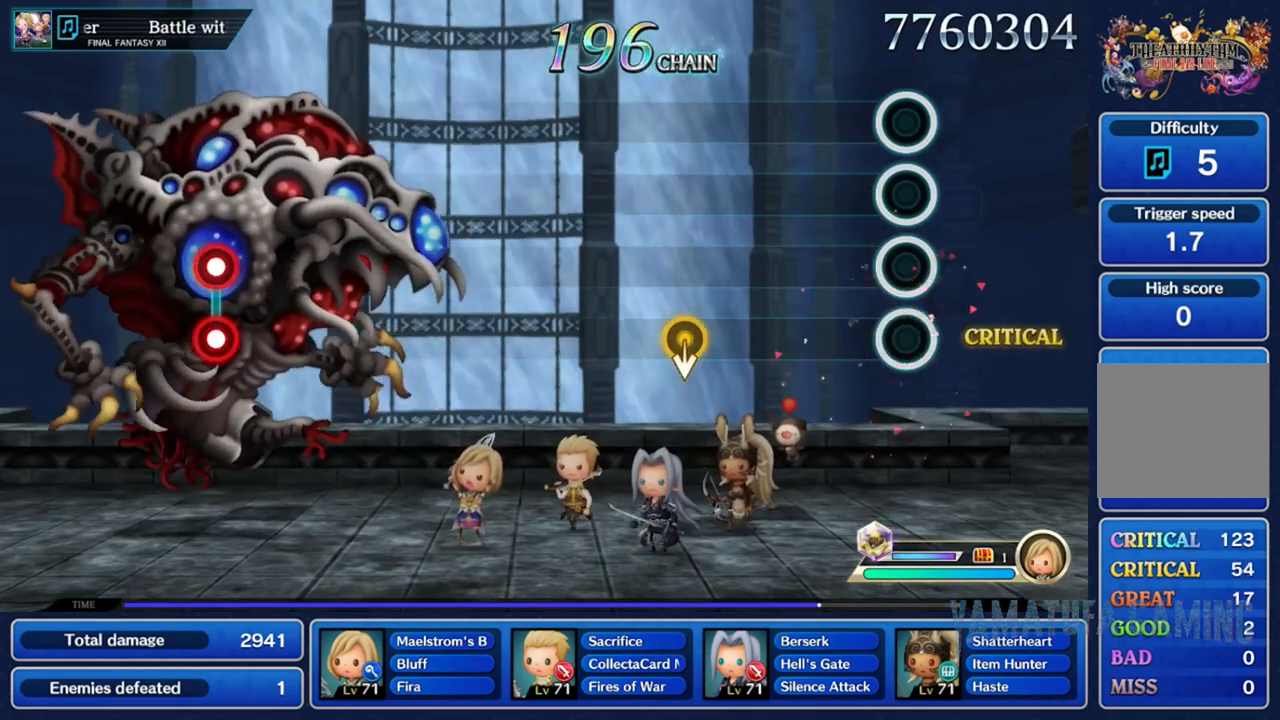
{"buttons": [], "left_stick": "down", "right_stick": "center", "events": [[367, "left_stick", "down"]]}
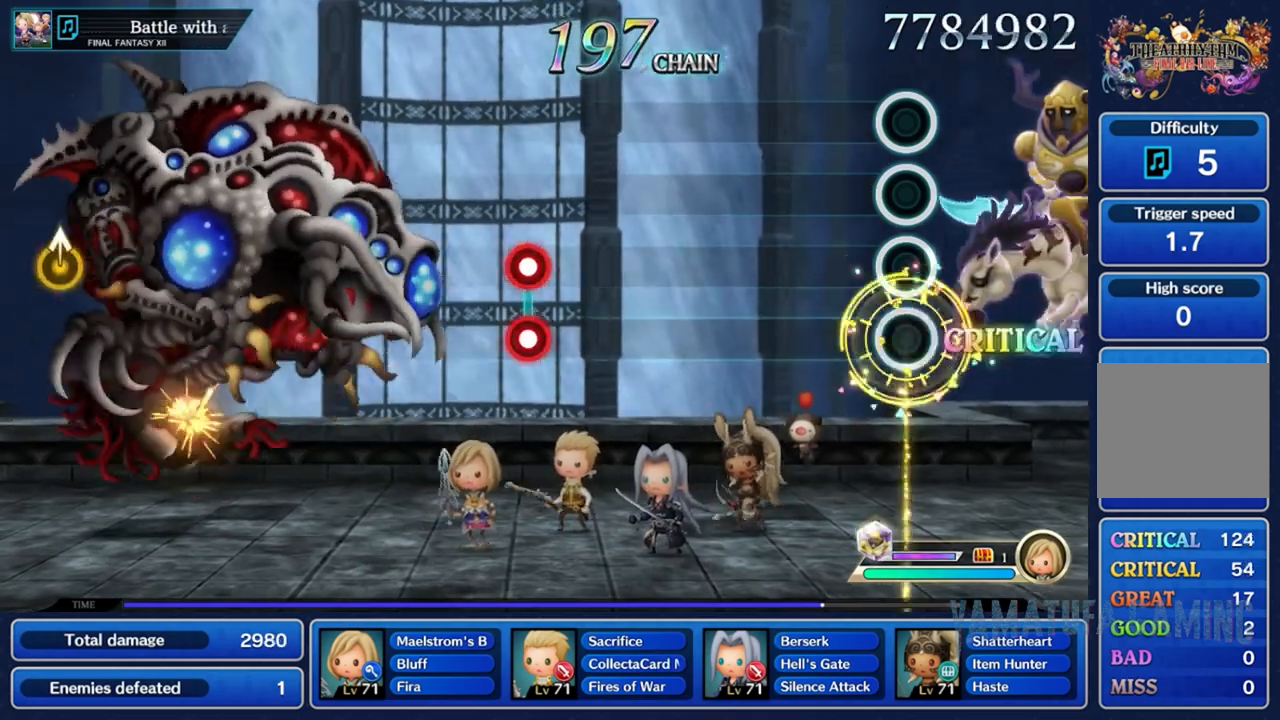
{"buttons": [], "left_stick": "center", "right_stick": "center", "events": [[100, "left_stick", "center"]]}
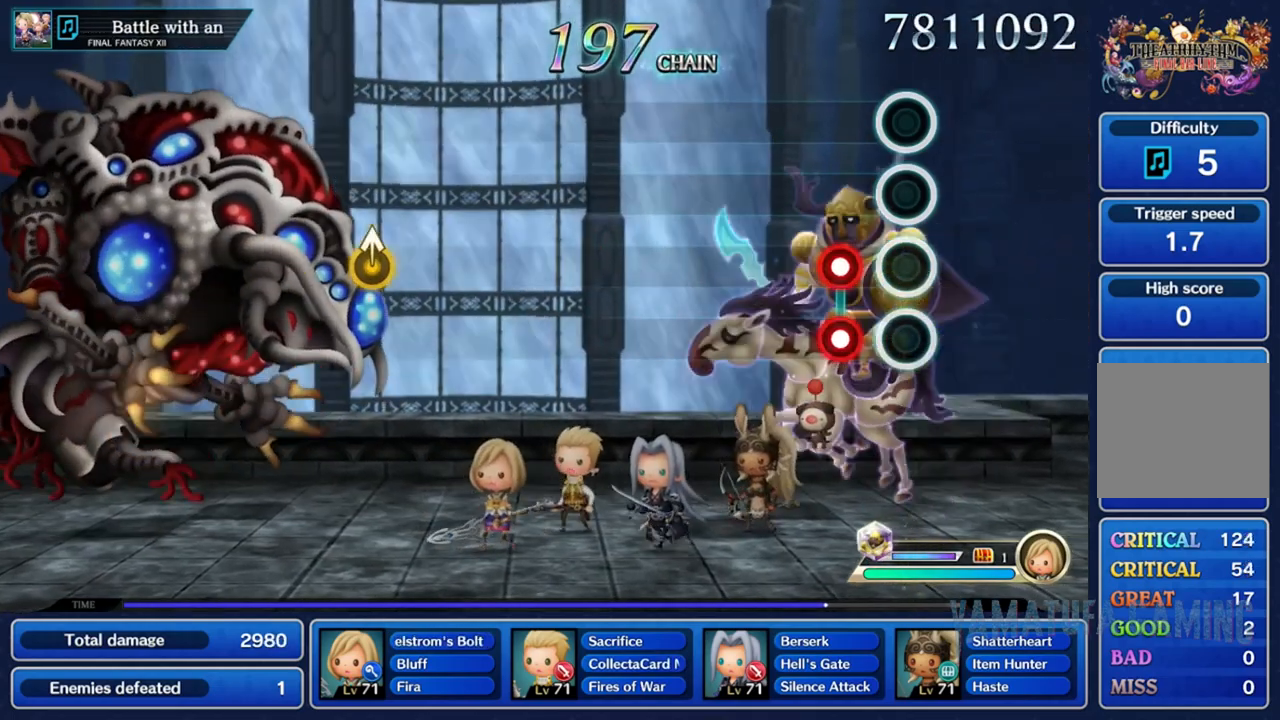
{"buttons": [], "left_stick": "center", "right_stick": "center", "events": [[83, "L2", "down"], [83, "R2", "down"], [233, "L2", "up"], [250, "R2", "up"]]}
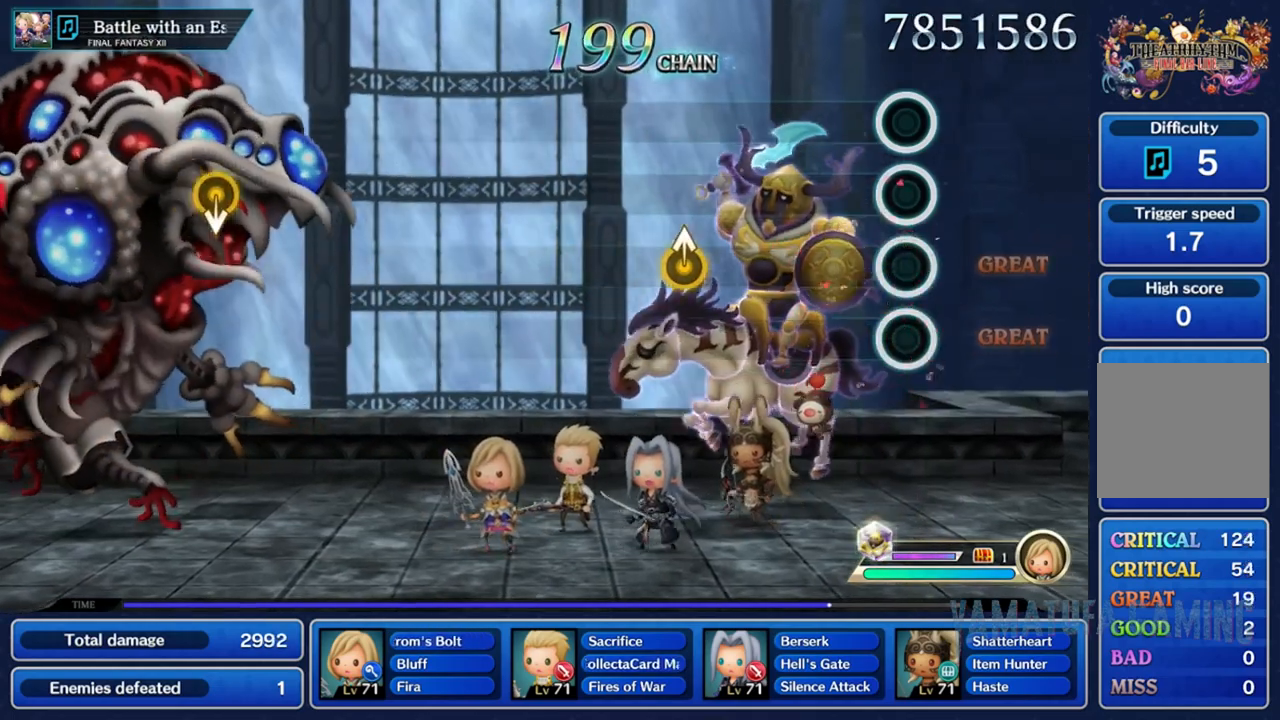
{"buttons": [], "left_stick": "center", "right_stick": "center", "events": []}